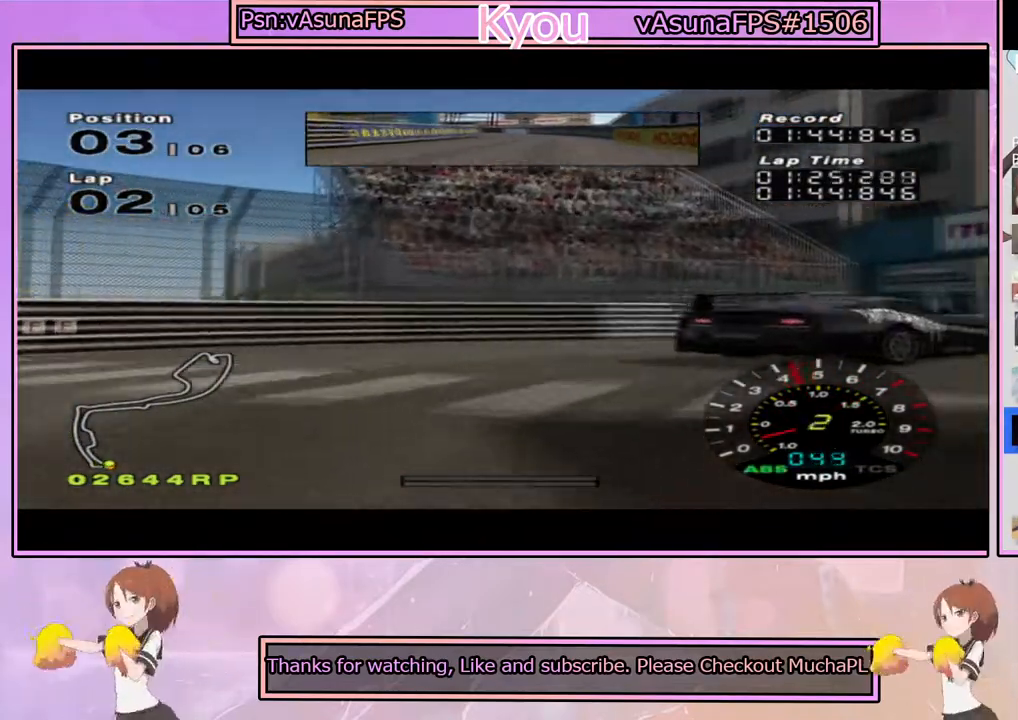
Gameplay with a controller (PlayStation layout); each line is a JSON object with the inputs held at the frame after it. "events" lists button and stick changes between this image and that frame as [ms after this image, input, new state], when the widget could be followed in between.
{"buttons": [], "left_stick": "right", "right_stick": "center", "events": [[300, "CROSS", "down"], [383, "CROSS", "up"]]}
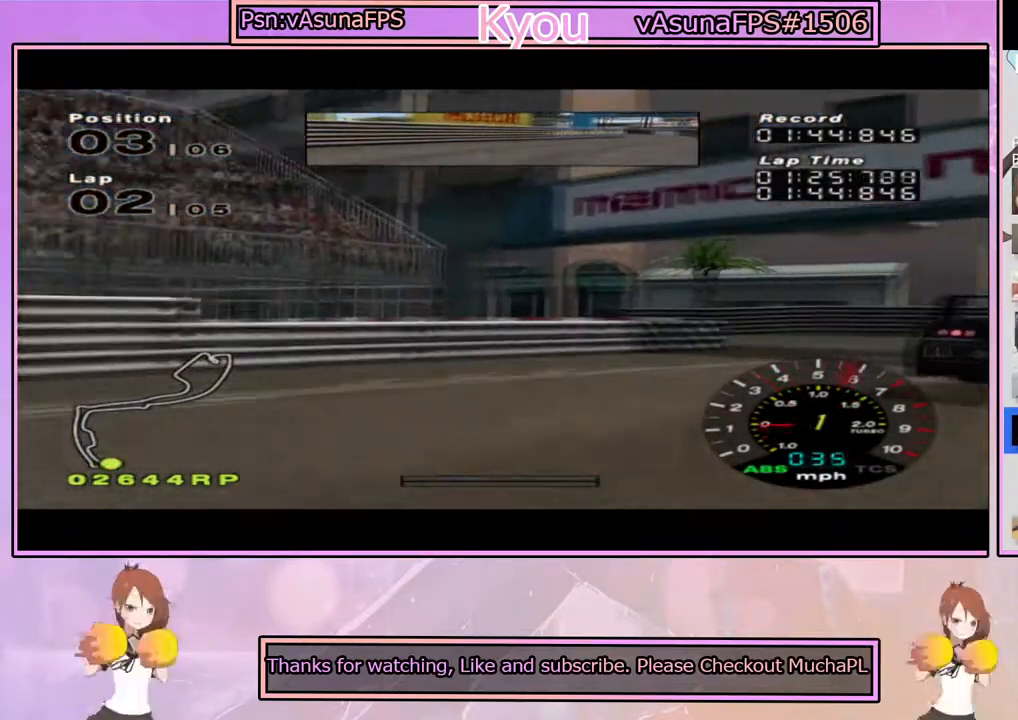
{"buttons": ["CROSS"], "left_stick": "right", "right_stick": "center", "events": [[433, "CROSS", "down"]]}
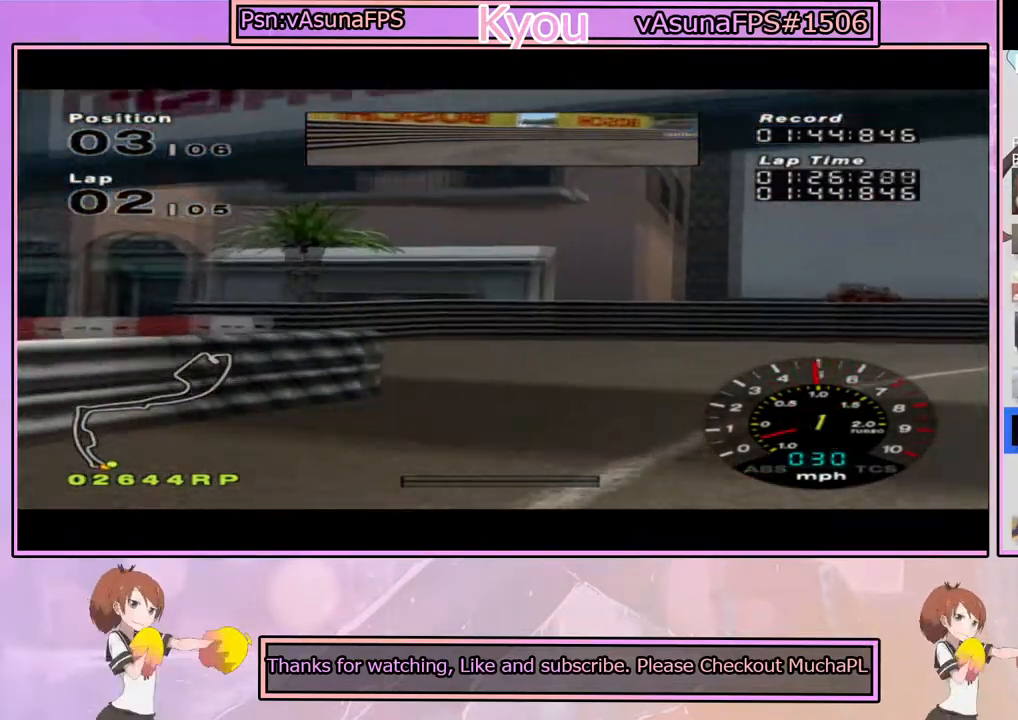
{"buttons": [], "left_stick": "right", "right_stick": "center", "events": [[67, "CROSS", "up"], [217, "CROSS", "down"], [467, "CROSS", "up"]]}
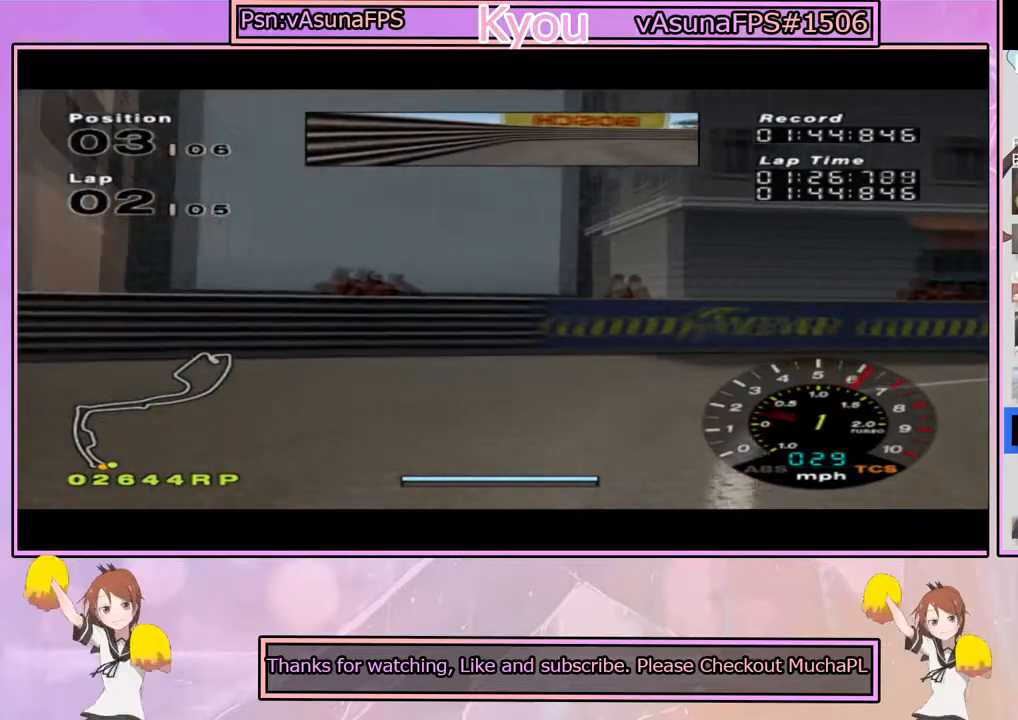
{"buttons": ["CROSS"], "left_stick": "right", "right_stick": "center", "events": [[17, "CROSS", "down"], [100, "CROSS", "up"], [217, "CROSS", "down"], [317, "CROSS", "up"], [383, "CROSS", "down"]]}
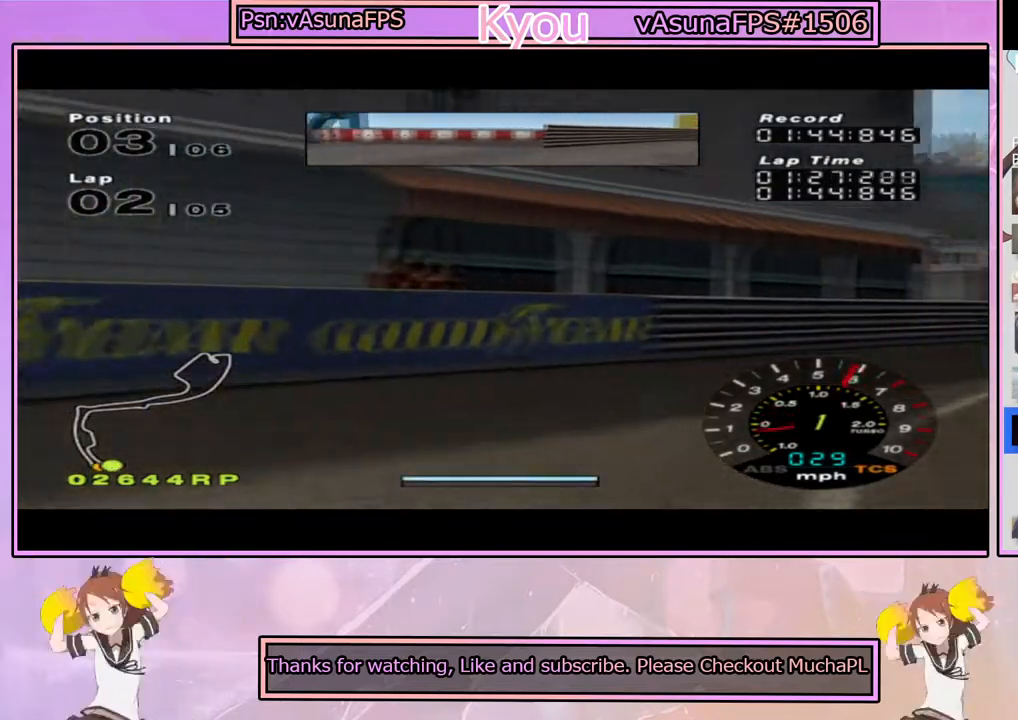
{"buttons": ["CROSS"], "left_stick": "center", "right_stick": "center", "events": [[200, "left_stick", "center"], [333, "left_stick", "right"], [467, "left_stick", "center"]]}
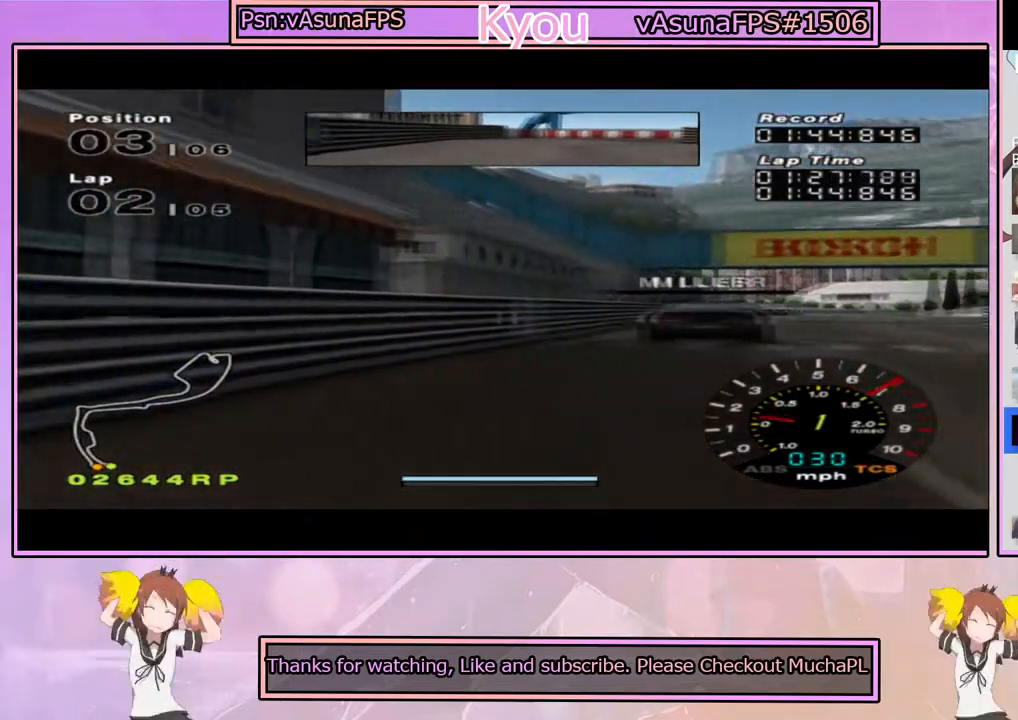
{"buttons": ["CROSS"], "left_stick": "center", "right_stick": "center", "events": [[83, "left_stick", "left"], [233, "left_stick", "center"], [267, "R1", "down"], [317, "left_stick", "right"], [433, "R1", "up"], [450, "left_stick", "center"]]}
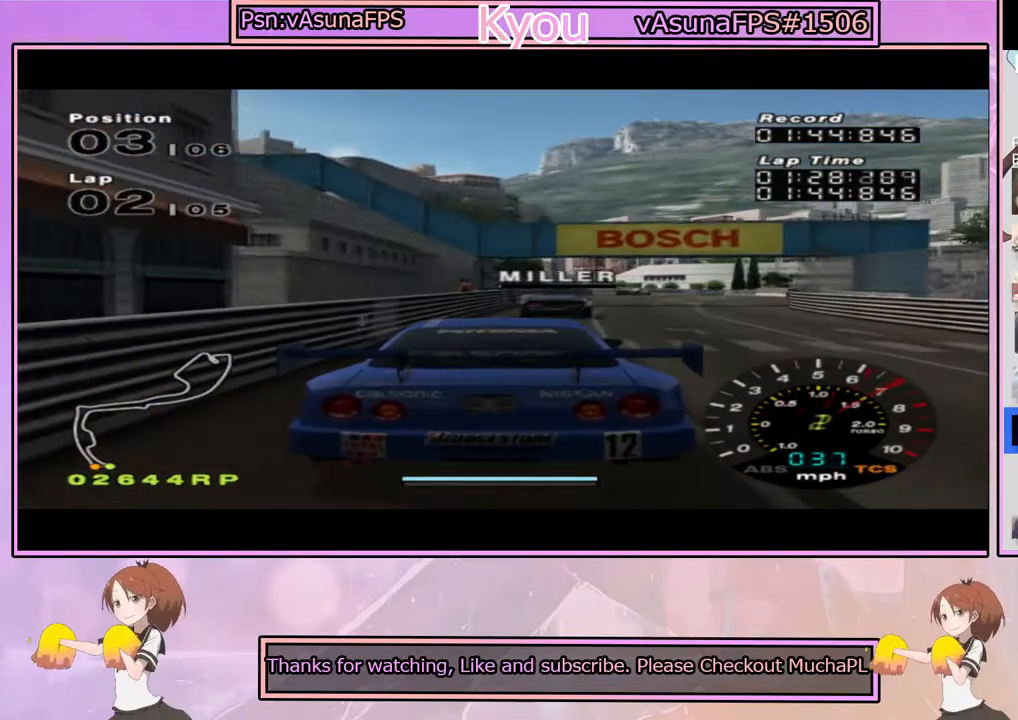
{"buttons": ["CROSS"], "left_stick": "center", "right_stick": "center", "events": []}
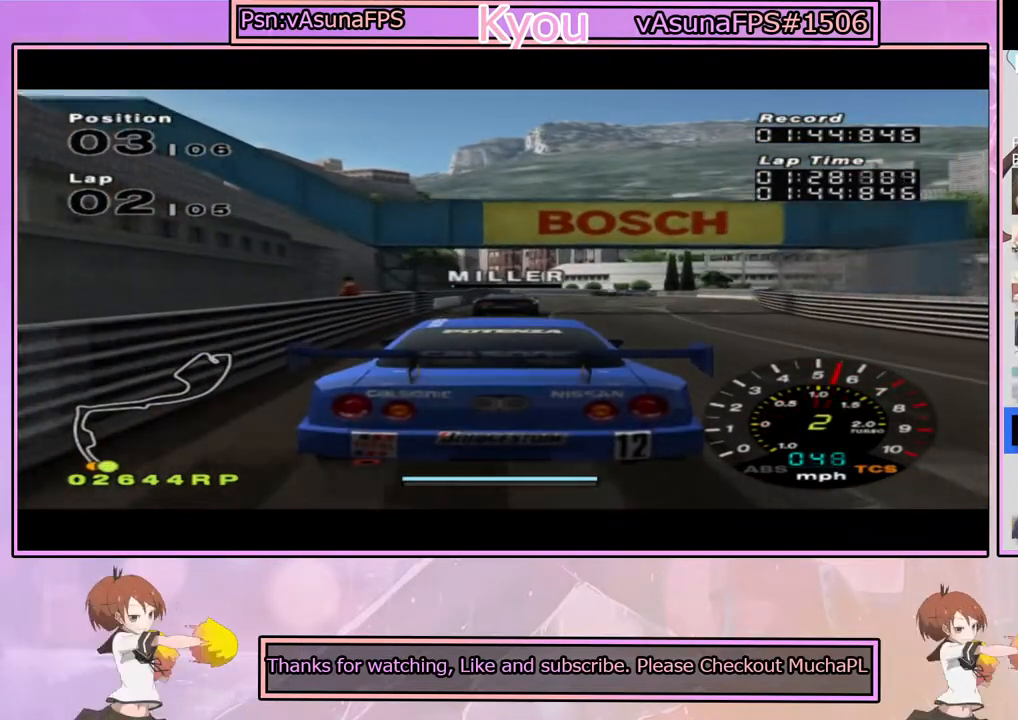
{"buttons": ["CROSS"], "left_stick": "center", "right_stick": "center", "events": []}
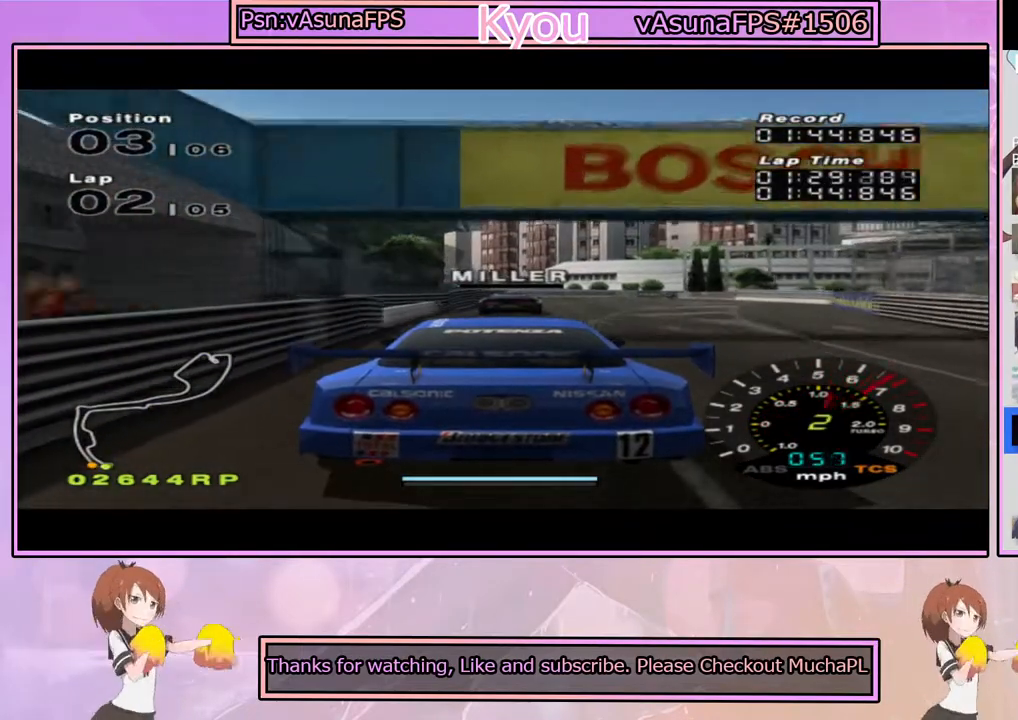
{"buttons": ["CROSS"], "left_stick": "center", "right_stick": "center", "events": []}
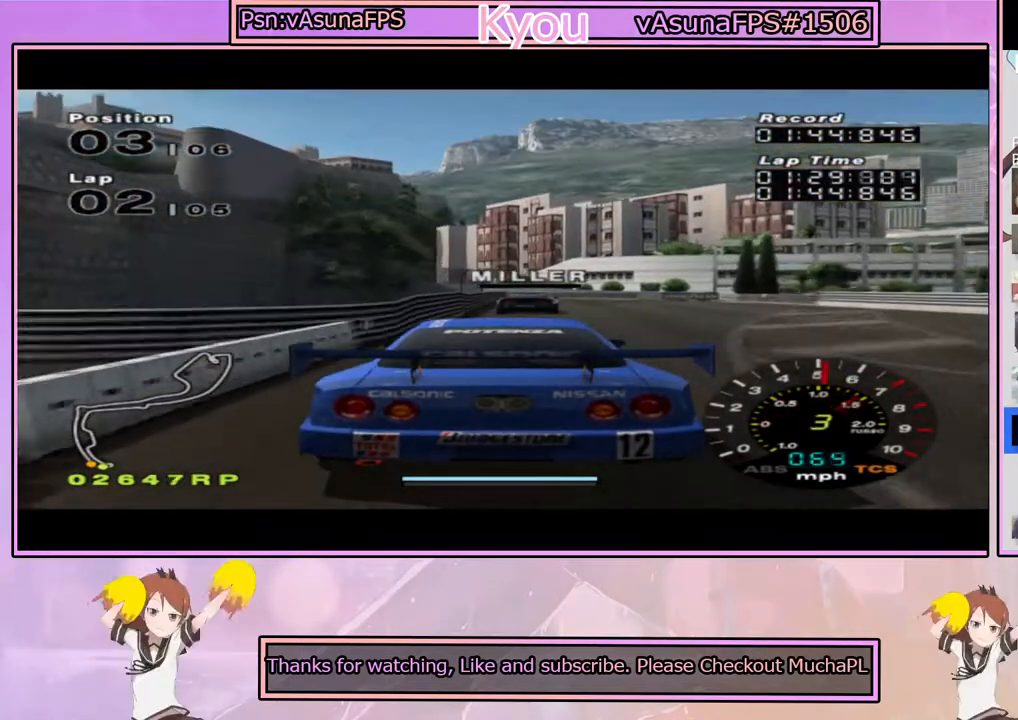
{"buttons": [], "left_stick": "center", "right_stick": "center", "events": [[50, "R1", "down"], [167, "left_stick", "right"], [183, "R1", "up"], [433, "left_stick", "center"], [467, "CROSS", "up"]]}
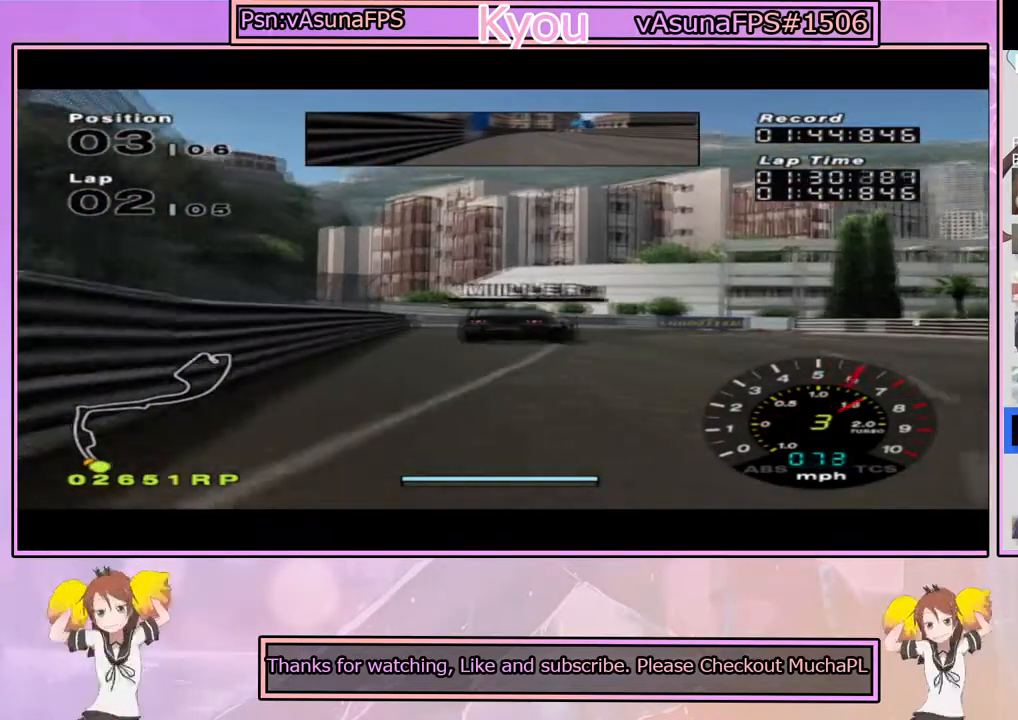
{"buttons": [], "left_stick": "right", "right_stick": "center", "events": [[167, "SQUARE", "down"], [183, "left_stick", "right"], [333, "SQUARE", "up"], [350, "left_stick", "center"], [500, "left_stick", "right"]]}
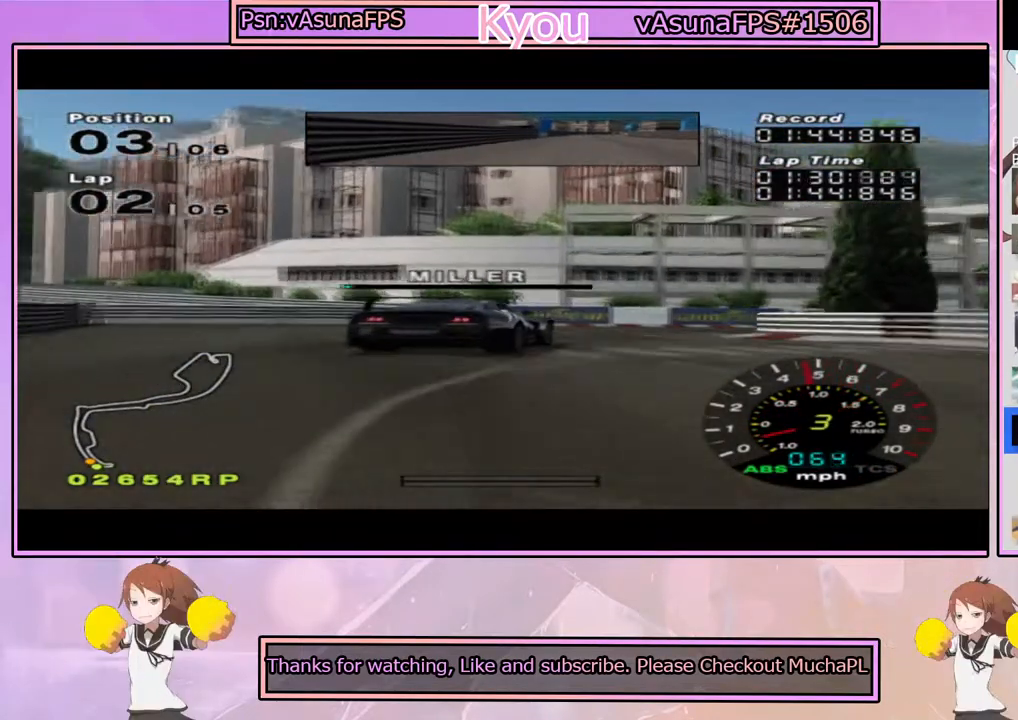
{"buttons": [], "left_stick": "right", "right_stick": "center", "events": [[17, "SQUARE", "down"], [133, "SQUARE", "up"], [417, "CROSS", "down"], [500, "CROSS", "up"]]}
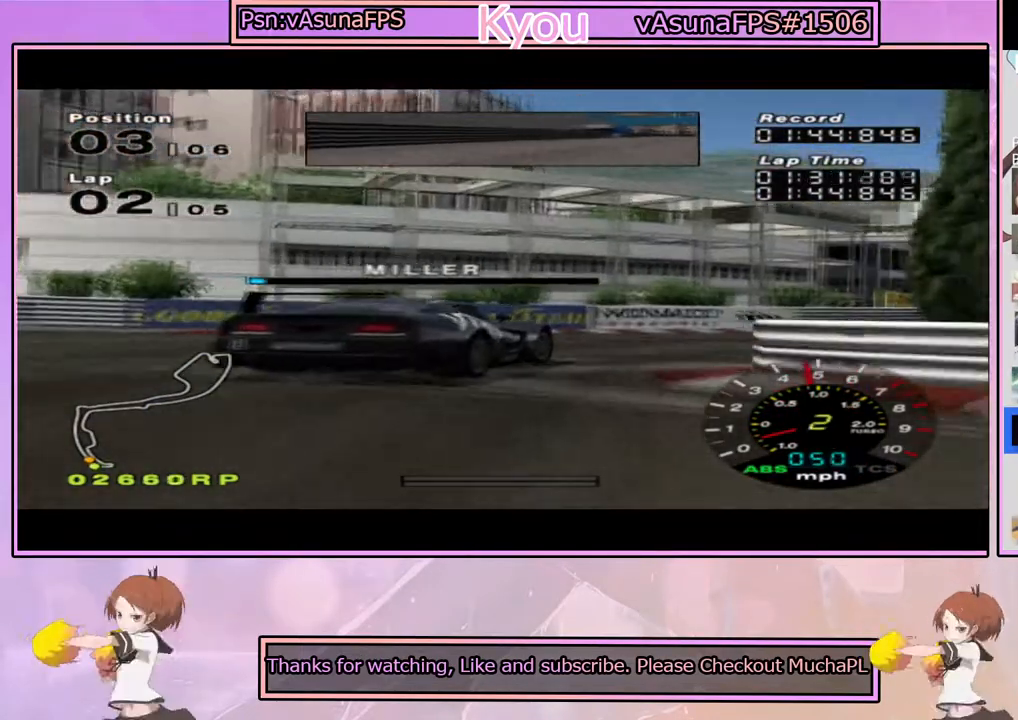
{"buttons": ["CROSS"], "left_stick": "right", "right_stick": "center", "events": [[100, "CROSS", "down"], [150, "left_stick", "center"], [317, "left_stick", "right"]]}
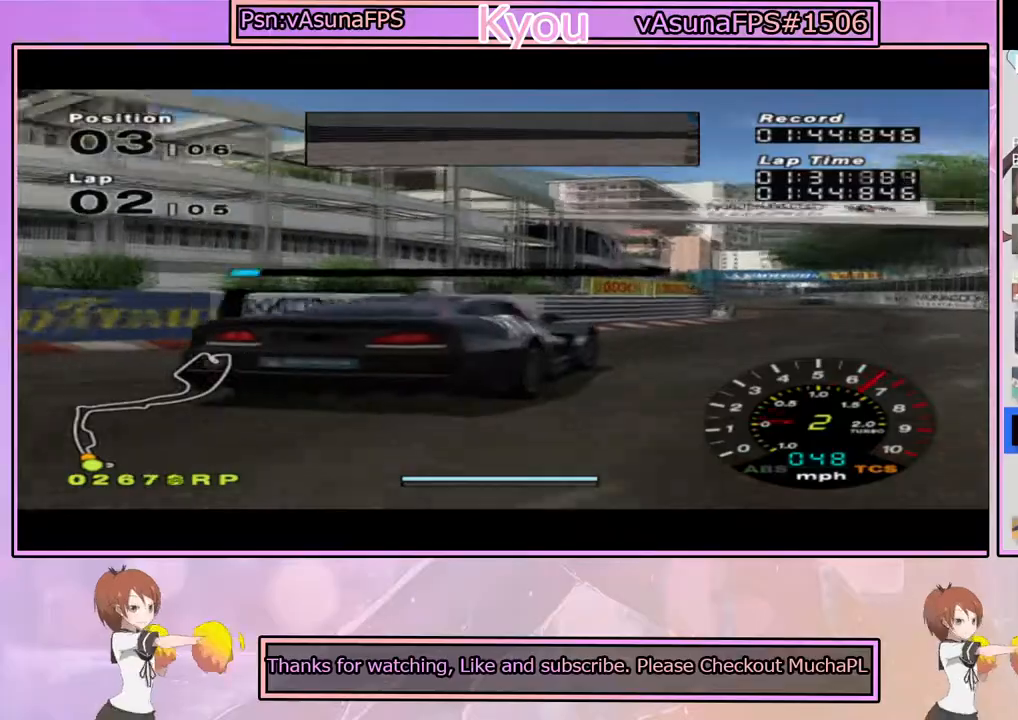
{"buttons": ["CROSS"], "left_stick": "left", "right_stick": "center", "events": [[100, "left_stick", "center"], [267, "left_stick", "right"], [400, "left_stick", "center"], [467, "left_stick", "left"]]}
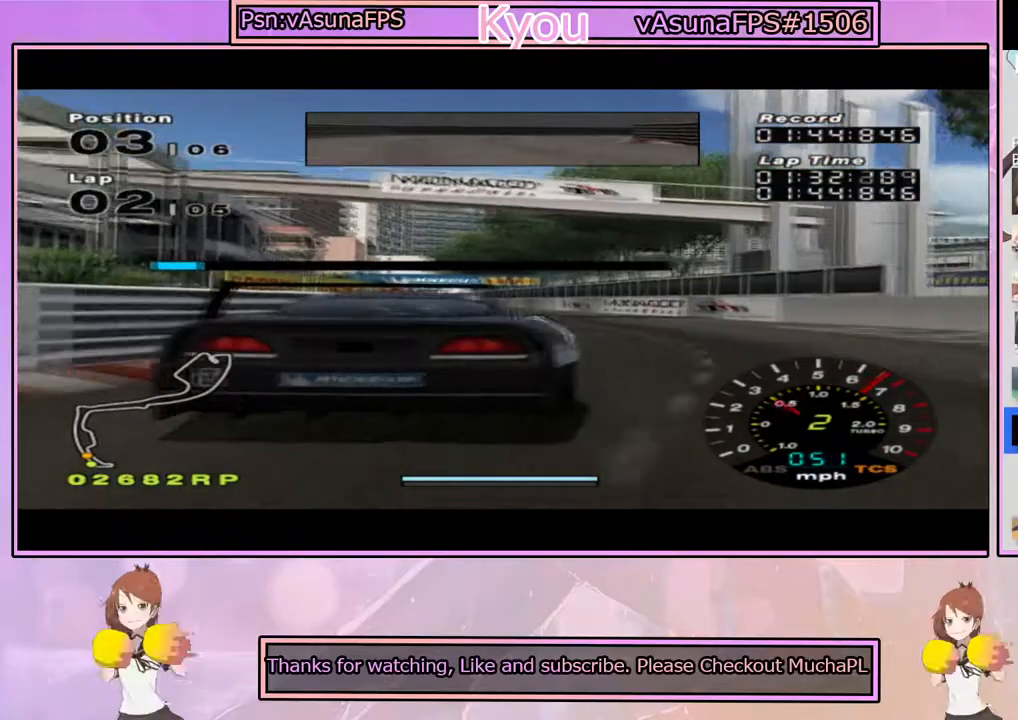
{"buttons": ["CROSS"], "left_stick": "left", "right_stick": "center", "events": [[100, "left_stick", "center"], [417, "left_stick", "left"]]}
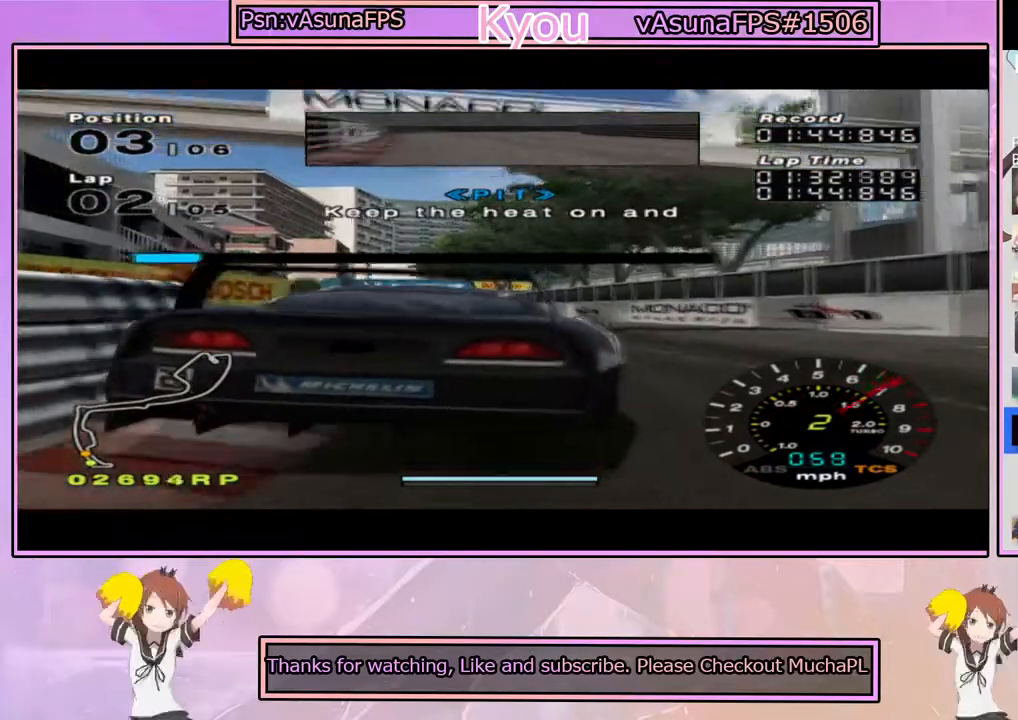
{"buttons": ["CROSS", "R1"], "left_stick": "center", "right_stick": "center", "events": [[50, "left_stick", "center"], [367, "R1", "down"]]}
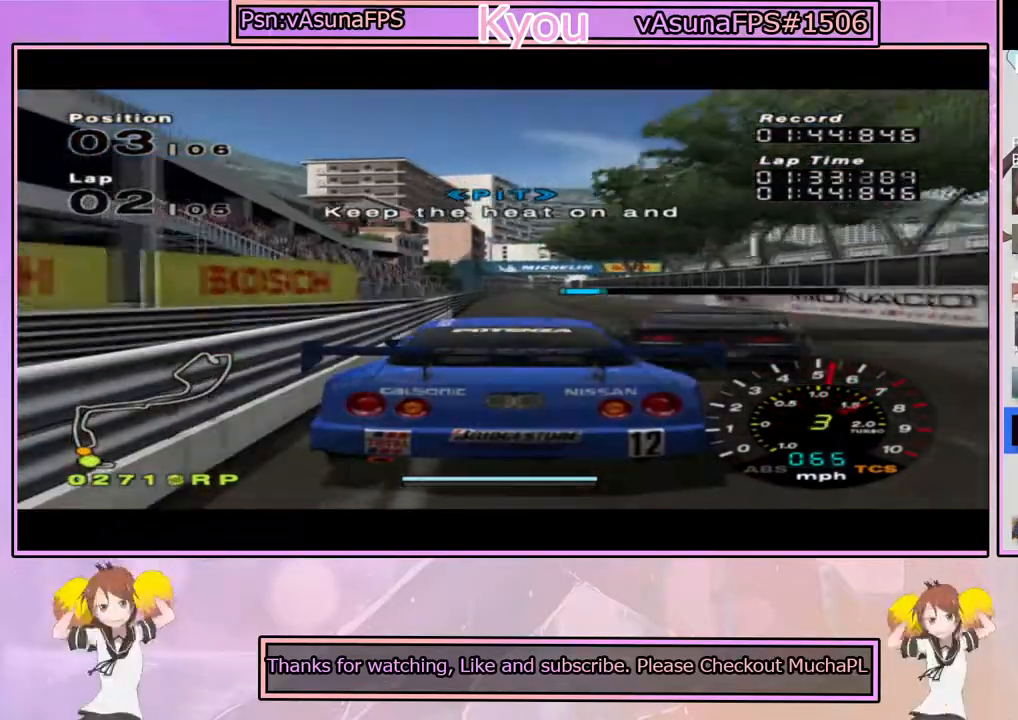
{"buttons": ["CROSS"], "left_stick": "center", "right_stick": "center", "events": [[67, "R1", "up"], [333, "left_stick", "right"], [417, "left_stick", "center"]]}
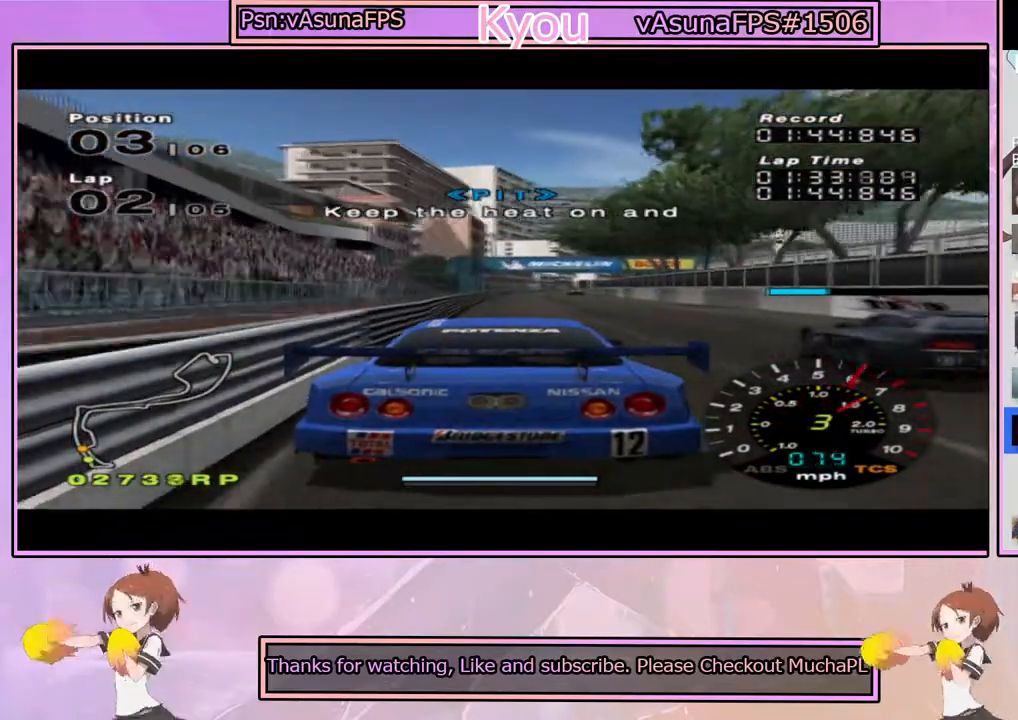
{"buttons": ["CROSS"], "left_stick": "center", "right_stick": "center", "events": []}
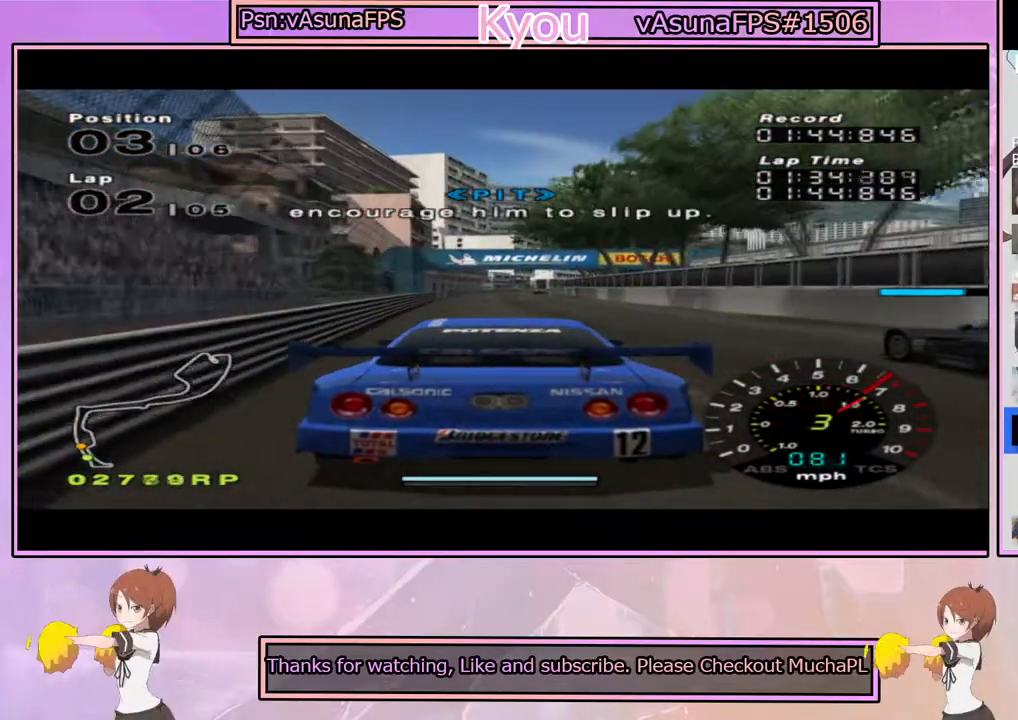
{"buttons": ["CROSS"], "left_stick": "center", "right_stick": "center", "events": []}
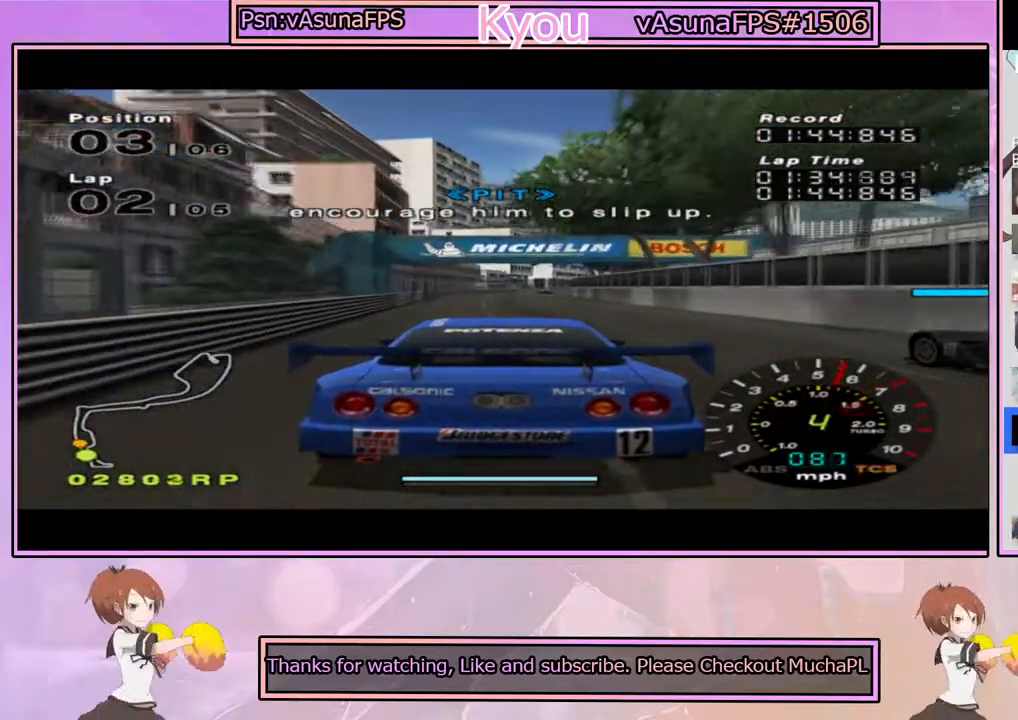
{"buttons": ["CROSS"], "left_stick": "center", "right_stick": "center", "events": []}
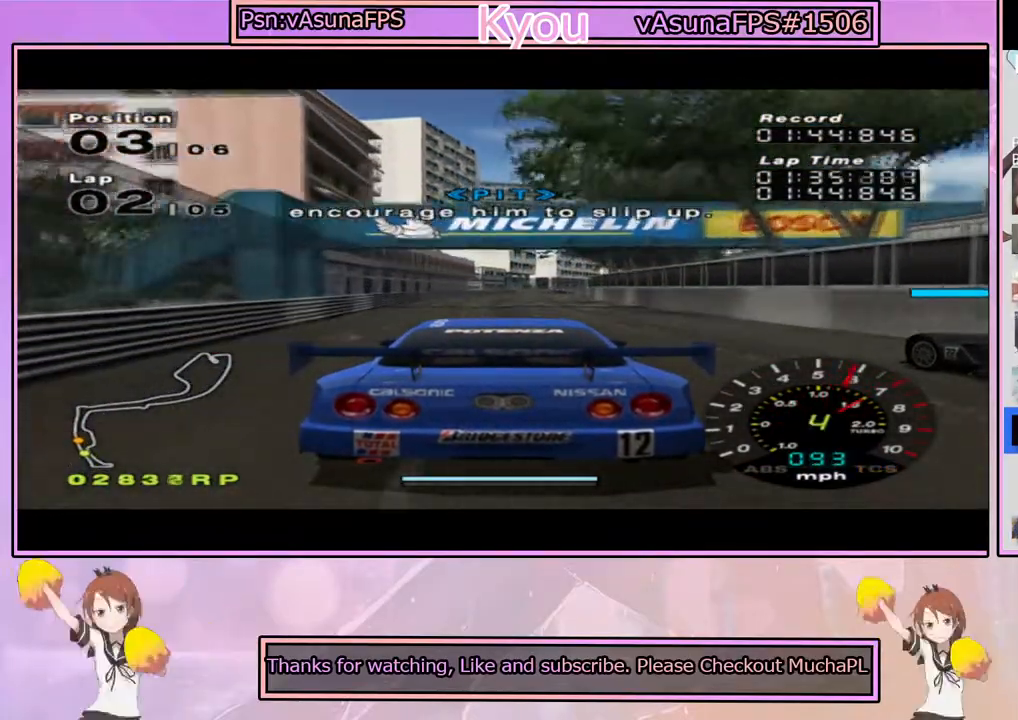
{"buttons": ["CROSS"], "left_stick": "center", "right_stick": "center", "events": []}
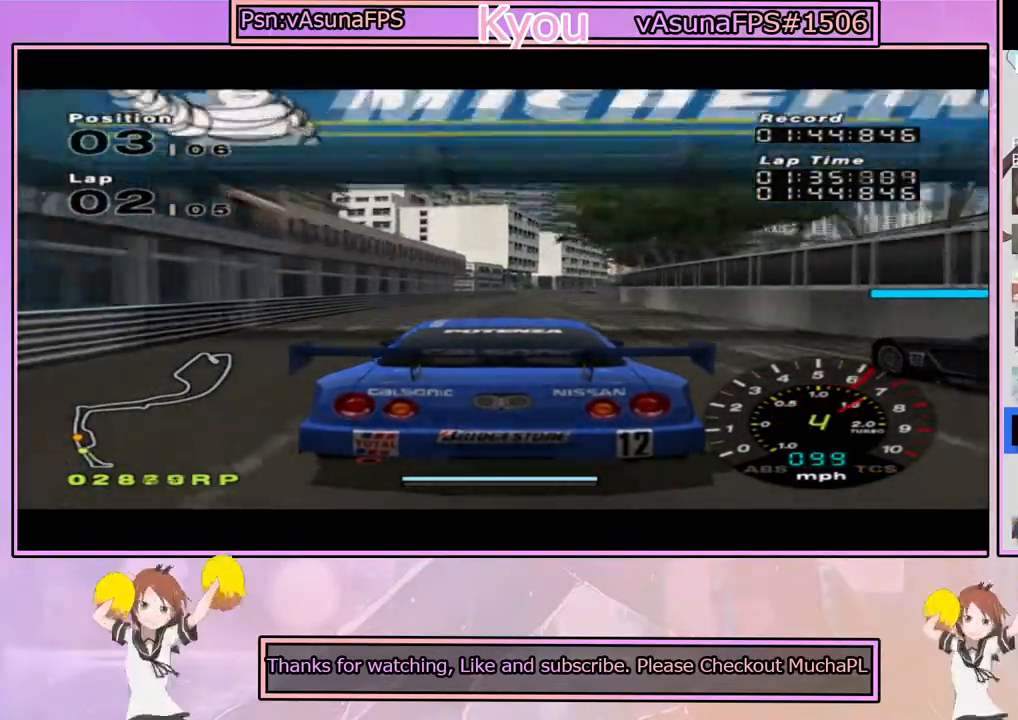
{"buttons": ["CROSS"], "left_stick": "center", "right_stick": "center", "events": []}
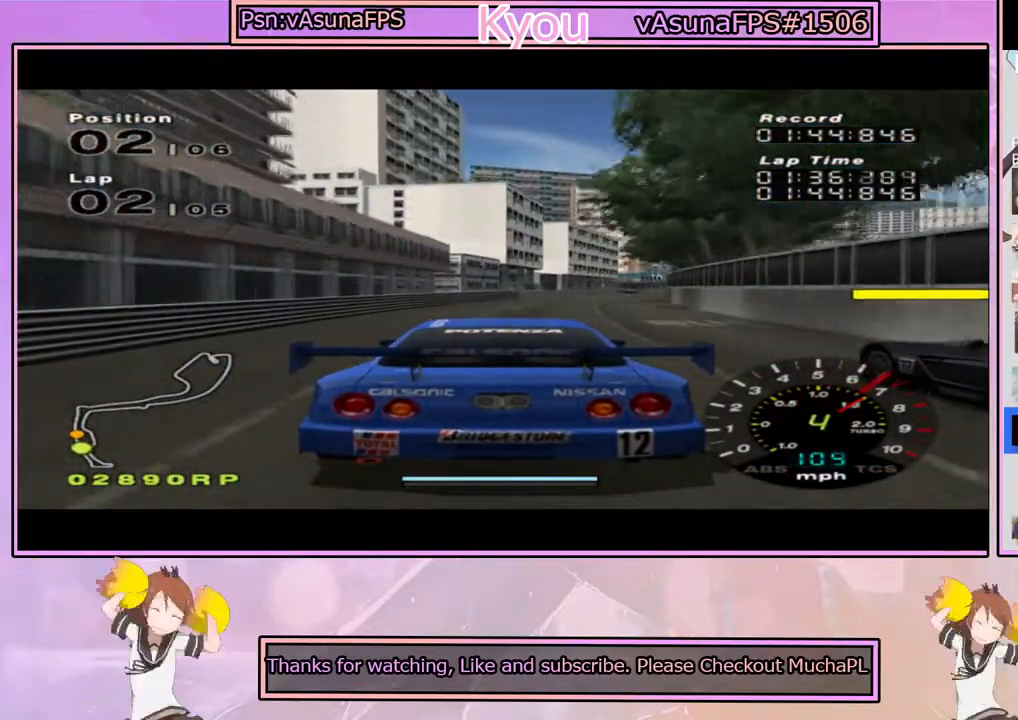
{"buttons": ["CROSS"], "left_stick": "center", "right_stick": "center", "events": [[150, "left_stick", "right"], [317, "left_stick", "center"]]}
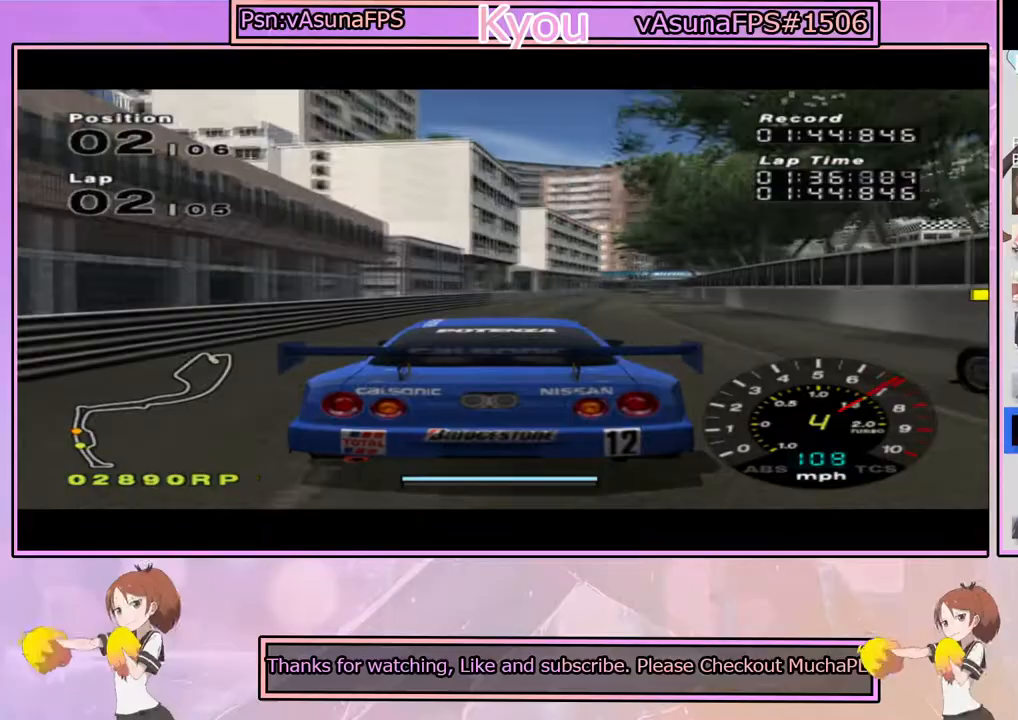
{"buttons": ["CROSS"], "left_stick": "center", "right_stick": "center", "events": [[200, "left_stick", "right"], [383, "left_stick", "center"]]}
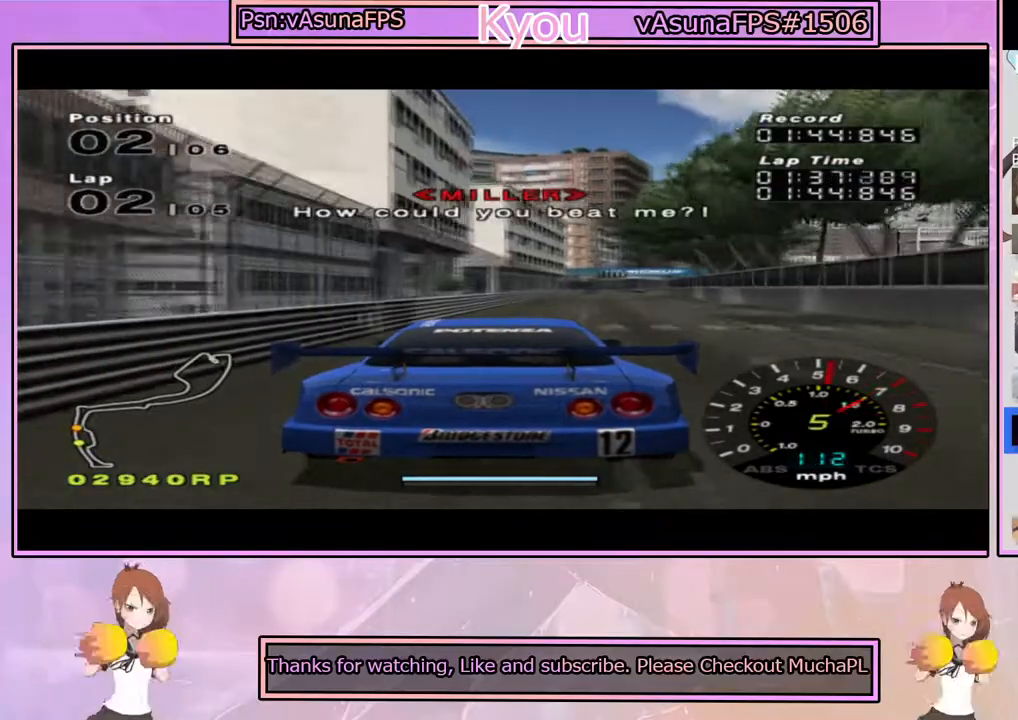
{"buttons": ["CROSS"], "left_stick": "center", "right_stick": "center", "events": [[133, "left_stick", "right"], [300, "left_stick", "center"]]}
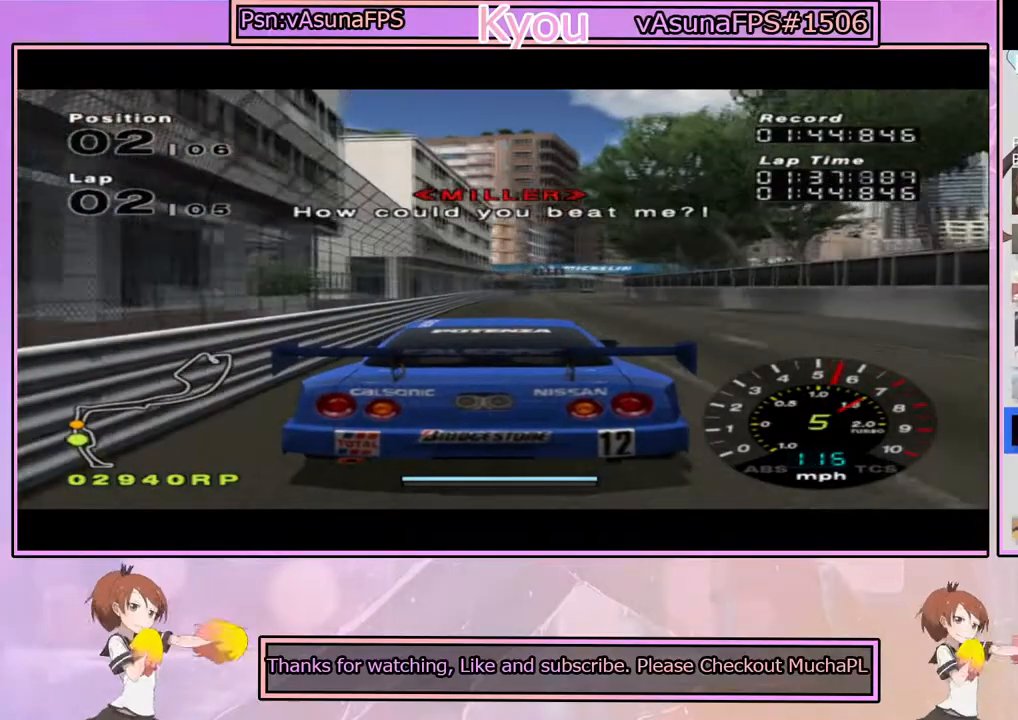
{"buttons": ["CROSS"], "left_stick": "center", "right_stick": "center", "events": []}
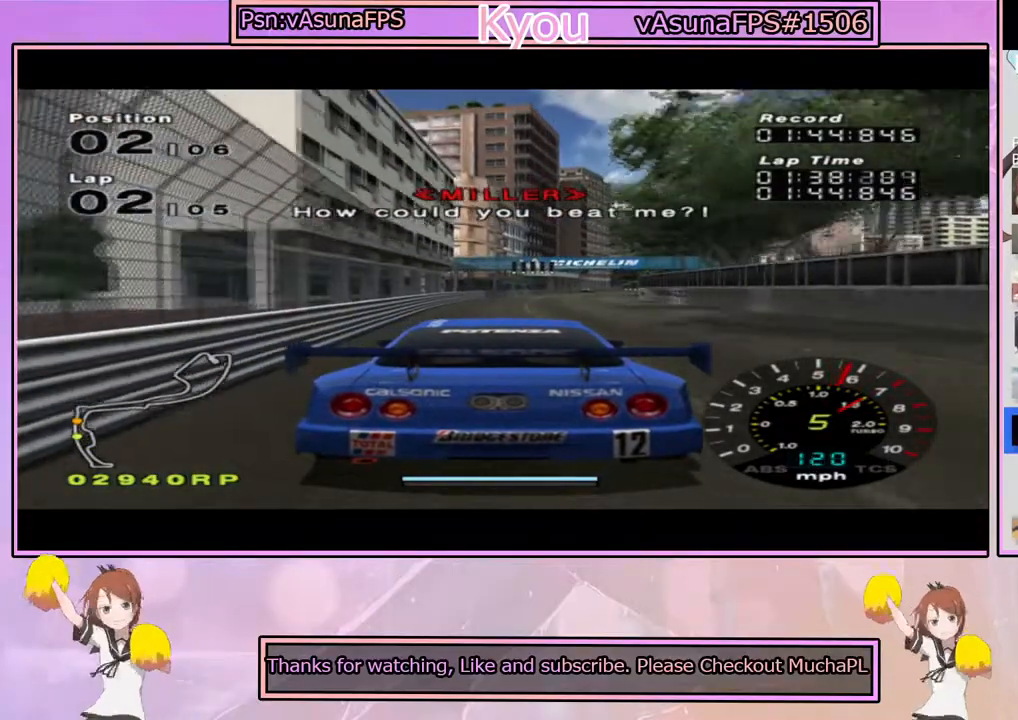
{"buttons": ["CROSS"], "left_stick": "center", "right_stick": "center", "events": [[33, "left_stick", "right"], [200, "left_stick", "center"]]}
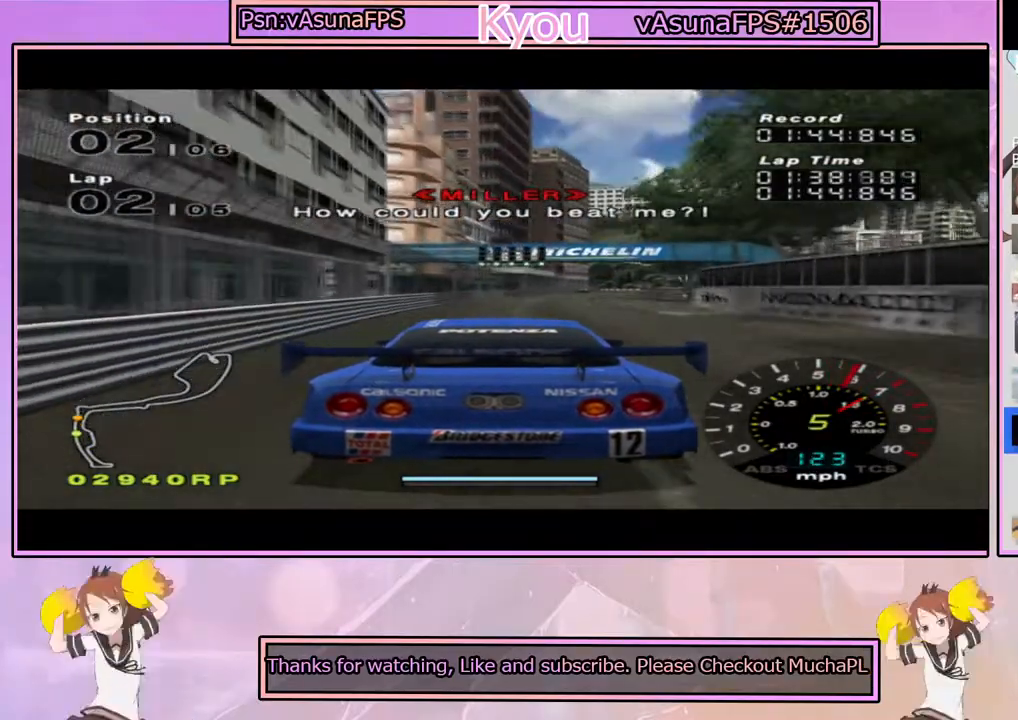
{"buttons": ["CROSS"], "left_stick": "center", "right_stick": "center", "events": [[183, "left_stick", "right"], [333, "left_stick", "center"]]}
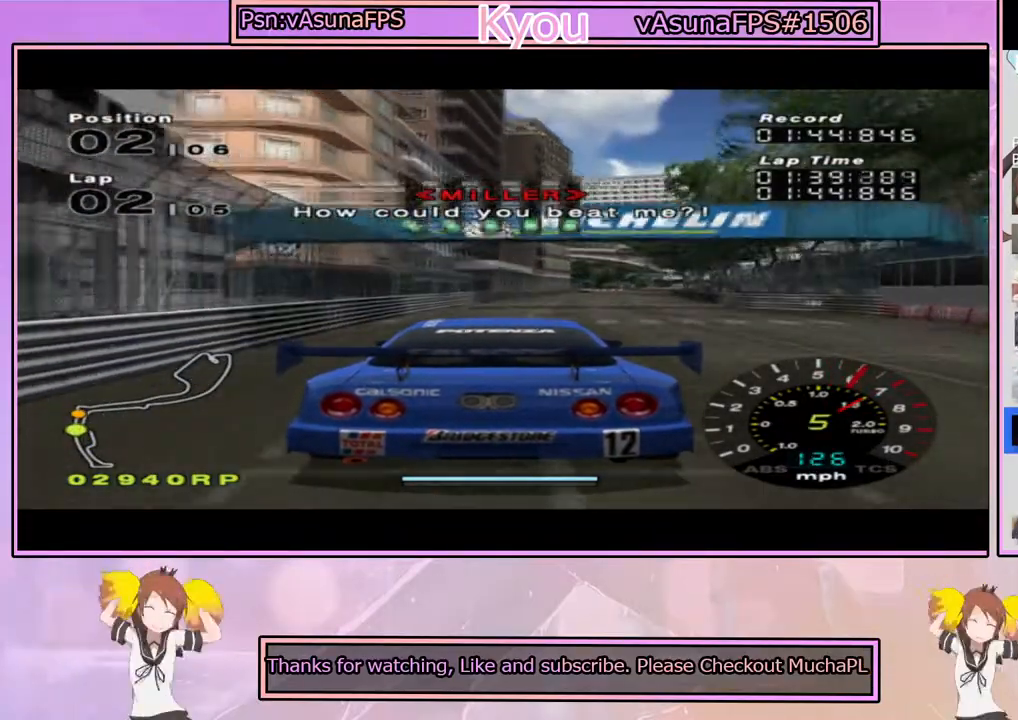
{"buttons": ["CROSS"], "left_stick": "center", "right_stick": "center", "events": [[167, "left_stick", "right"], [333, "left_stick", "center"]]}
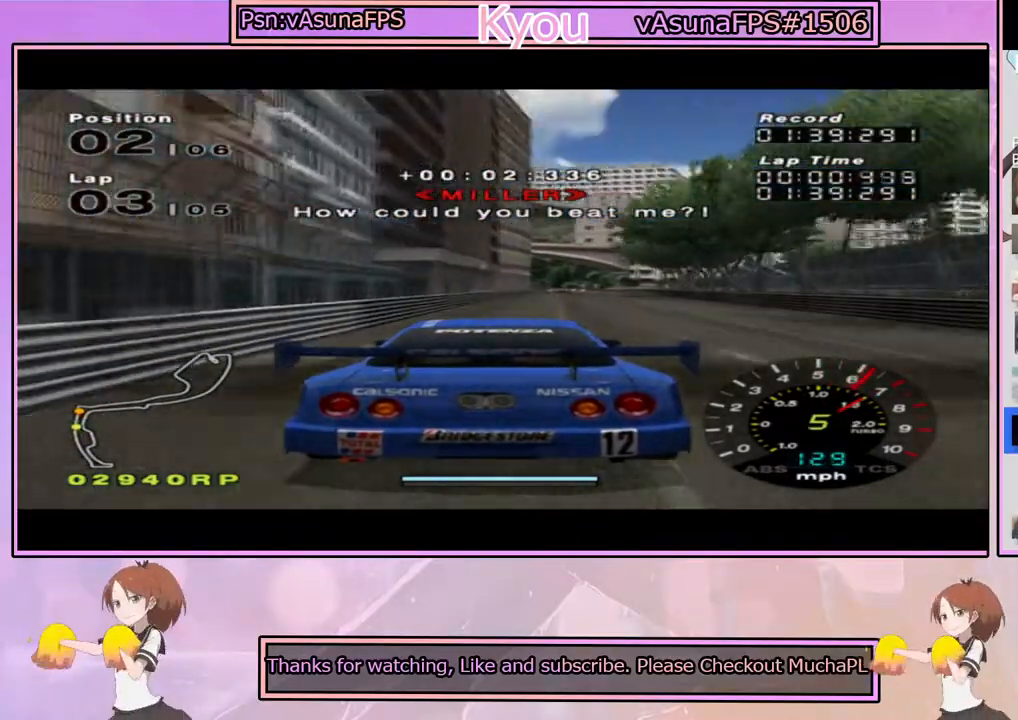
{"buttons": ["CROSS"], "left_stick": "center", "right_stick": "center", "events": [[50, "R1", "down"], [167, "left_stick", "right"], [200, "R1", "up"], [283, "left_stick", "center"]]}